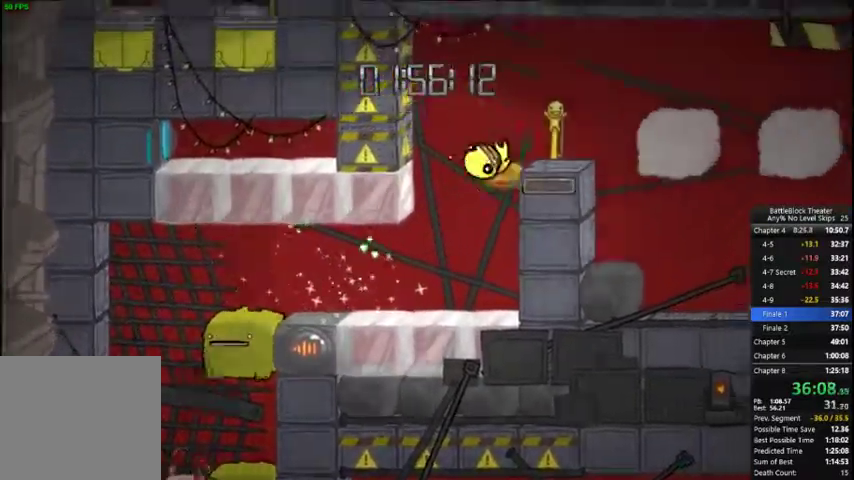
Gameplay with a controller (Xbox layout); each line is a JSON object with the inputs held at the frame after it. "events" lists button and stick changes between this image and that frame as [ms after this image, input, new state], when the widget could be followed in between. Not read: left_stick.
{"buttons": ["DPAD_RIGHT"], "right_stick": "center", "events": [[33, "DPAD_RIGHT", "down"], [133, "A", "up"]]}
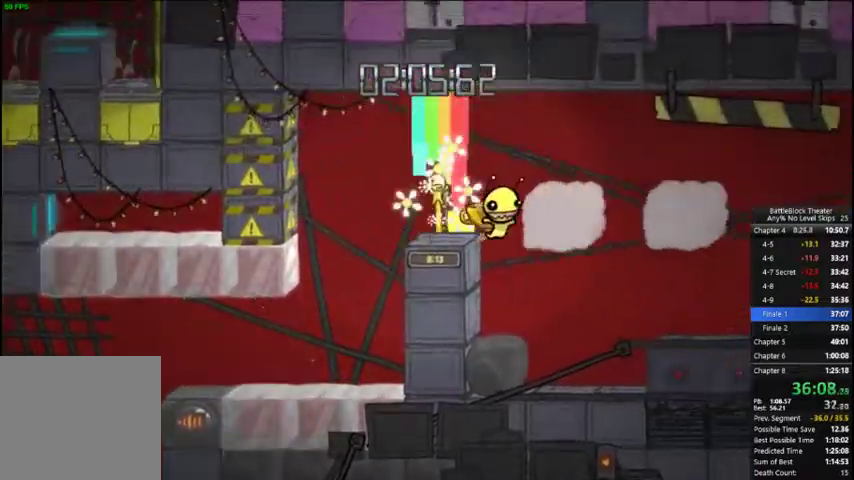
{"buttons": ["R2", "DPAD_RIGHT"], "right_stick": "center", "events": [[266, "DPAD_LEFT", "down"], [266, "DPAD_RIGHT", "up"], [333, "R2", "down"], [366, "DPAD_LEFT", "up"], [400, "DPAD_RIGHT", "down"]]}
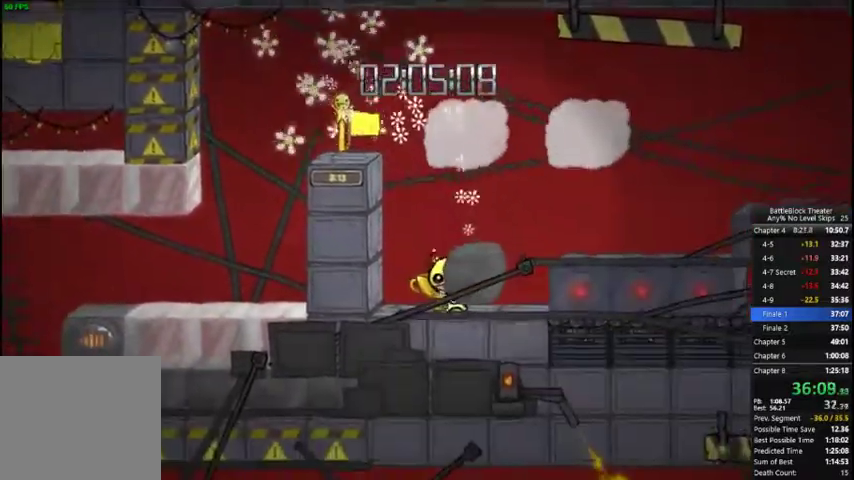
{"buttons": ["A", "DPAD_RIGHT"], "right_stick": "center", "events": [[166, "B", "down"], [266, "B", "up"], [266, "R2", "up"], [433, "A", "down"]]}
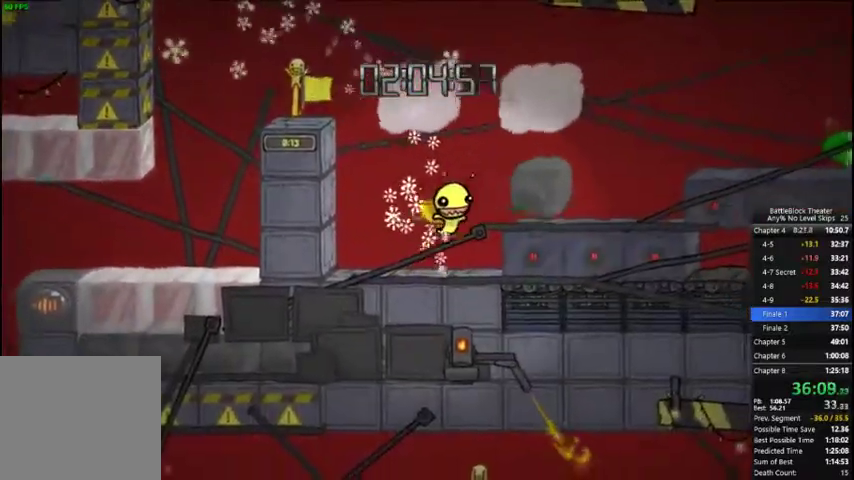
{"buttons": ["R2", "DPAD_RIGHT"], "right_stick": "center", "events": [[200, "A", "up"], [433, "R2", "down"]]}
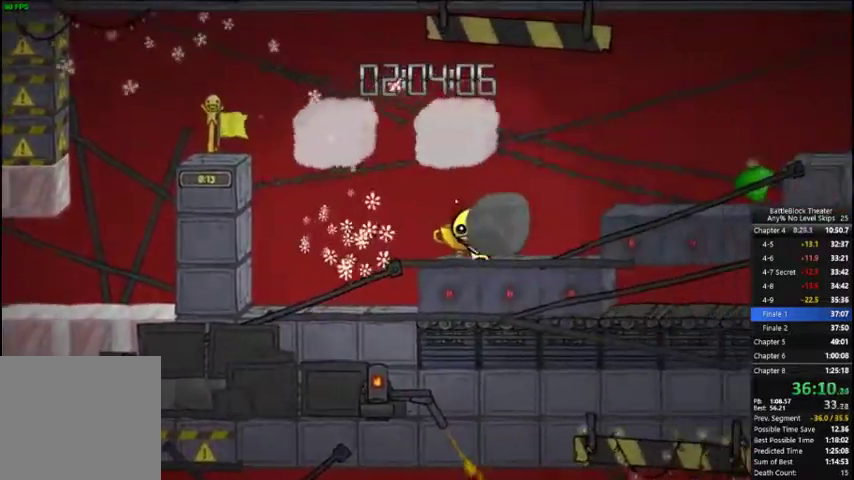
{"buttons": ["DPAD_RIGHT"], "right_stick": "center", "events": [[366, "B", "down"], [433, "R2", "up"], [466, "B", "up"]]}
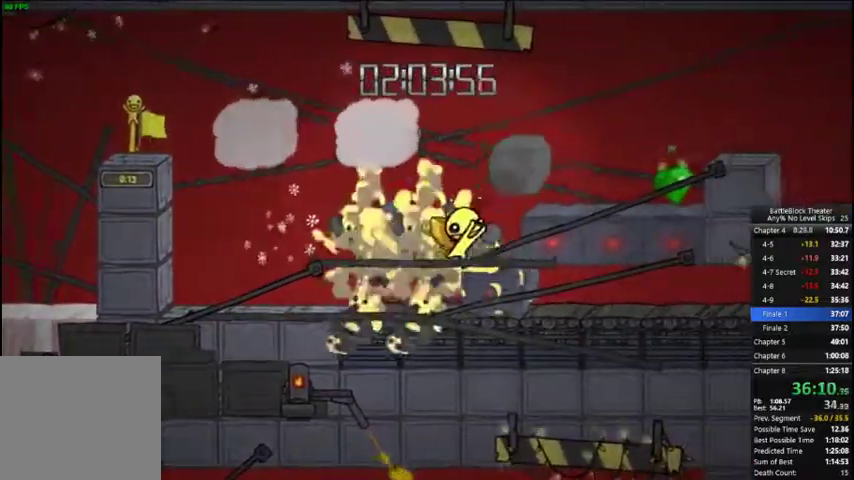
{"buttons": ["DPAD_RIGHT"], "right_stick": "center", "events": [[100, "A", "down"], [300, "A", "up"]]}
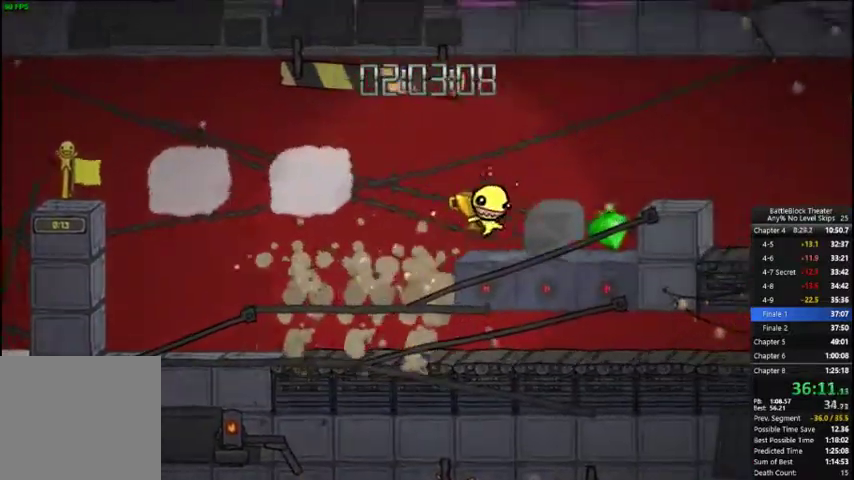
{"buttons": ["B", "DPAD_RIGHT"], "right_stick": "center", "events": [[200, "R2", "down"], [466, "B", "down"], [500, "R2", "up"]]}
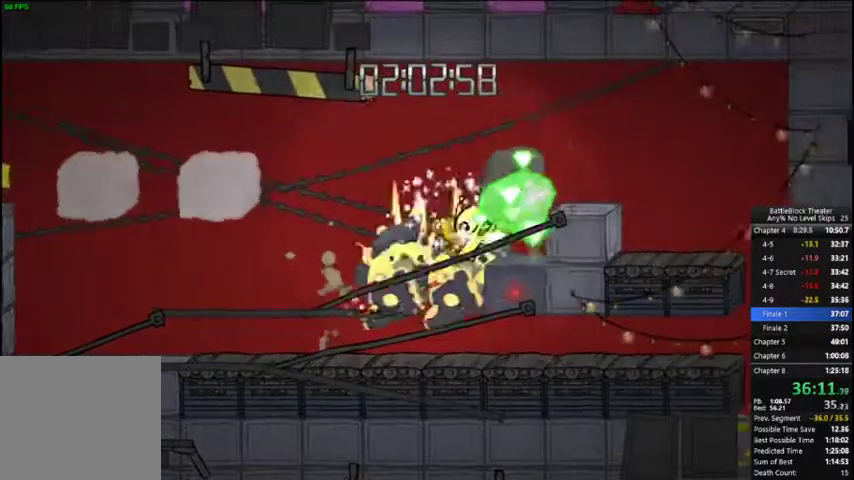
{"buttons": ["DPAD_LEFT"], "right_stick": "center", "events": [[66, "B", "up"], [66, "DPAD_RIGHT", "up"], [100, "DPAD_LEFT", "down"]]}
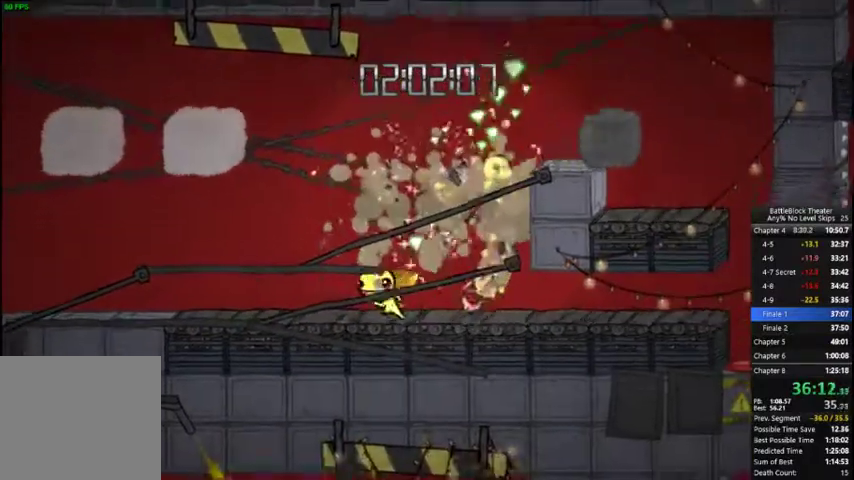
{"buttons": ["DPAD_LEFT"], "right_stick": "center", "events": []}
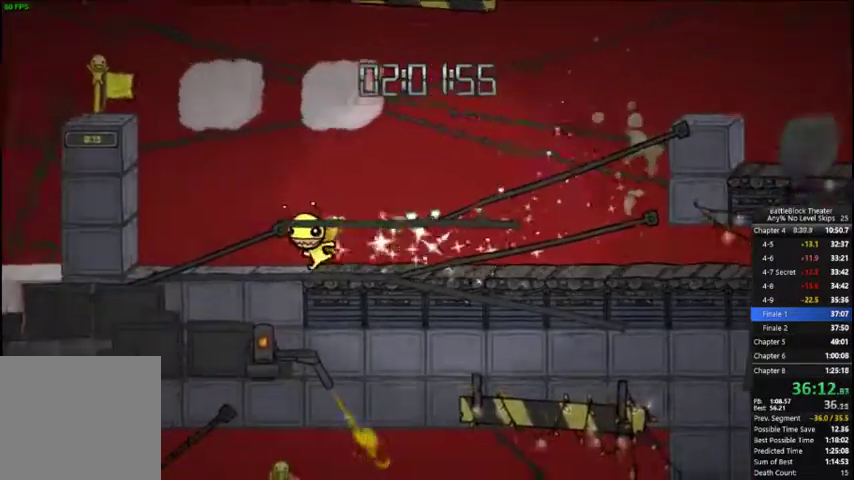
{"buttons": ["DPAD_LEFT"], "right_stick": "center", "events": [[133, "A", "down"], [266, "A", "up"], [333, "A", "down"], [466, "A", "up"]]}
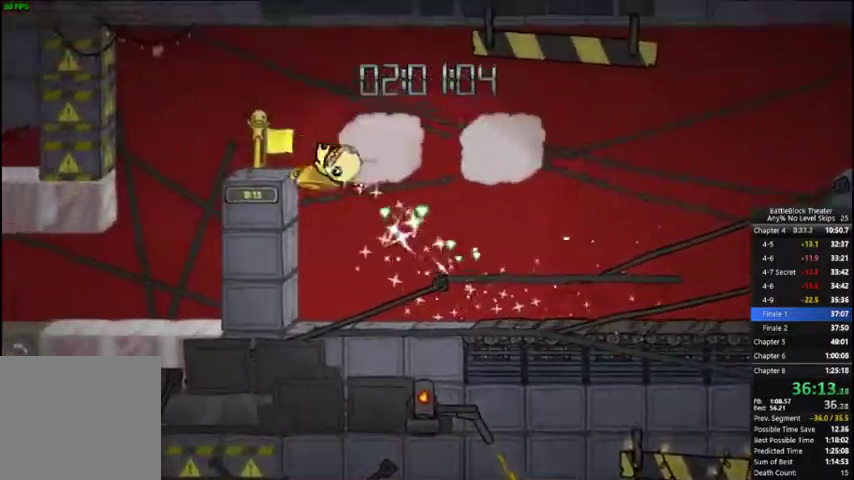
{"buttons": ["DPAD_LEFT"], "right_stick": "center", "events": [[400, "A", "down"], [500, "A", "up"]]}
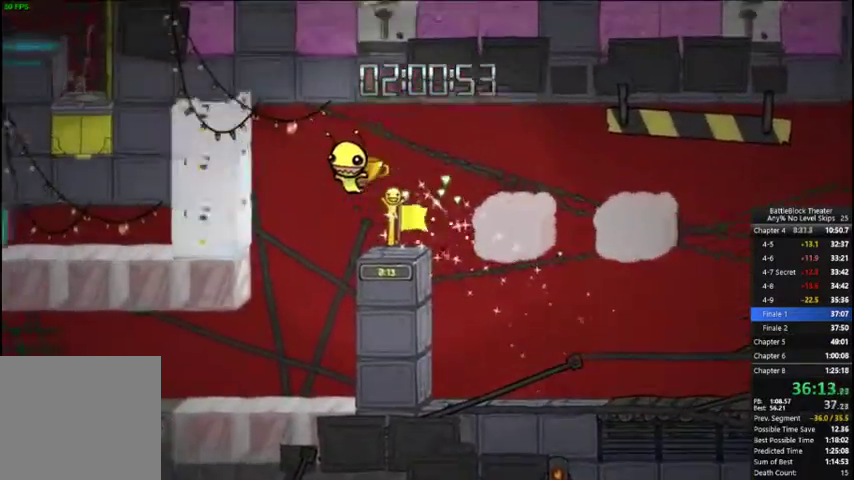
{"buttons": ["DPAD_LEFT"], "right_stick": "center", "events": []}
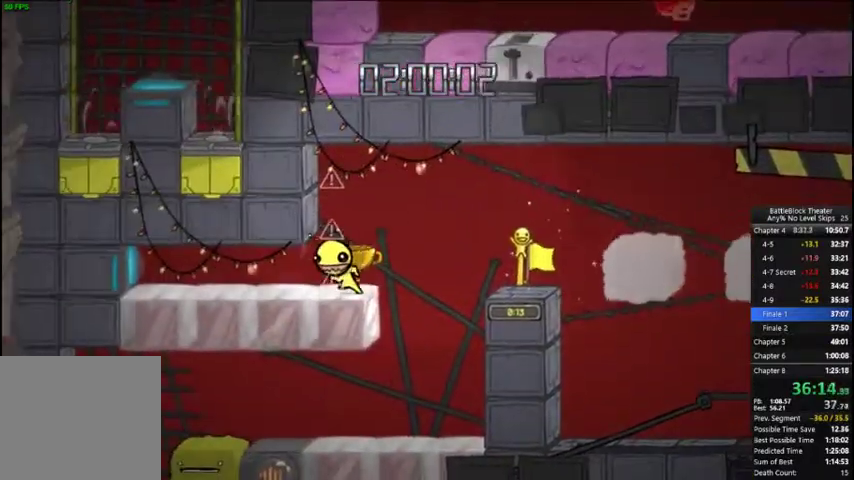
{"buttons": ["DPAD_LEFT"], "right_stick": "center", "events": []}
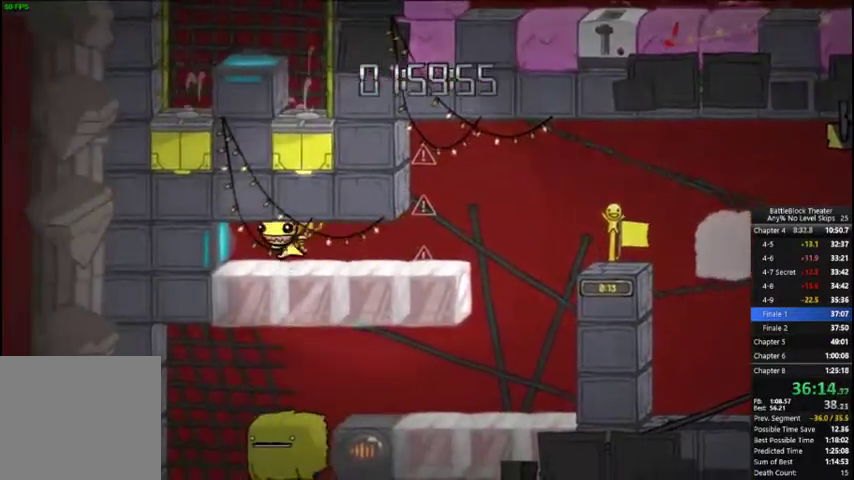
{"buttons": ["DPAD_RIGHT"], "right_stick": "center", "events": [[266, "DPAD_LEFT", "up"], [266, "DPAD_RIGHT", "down"]]}
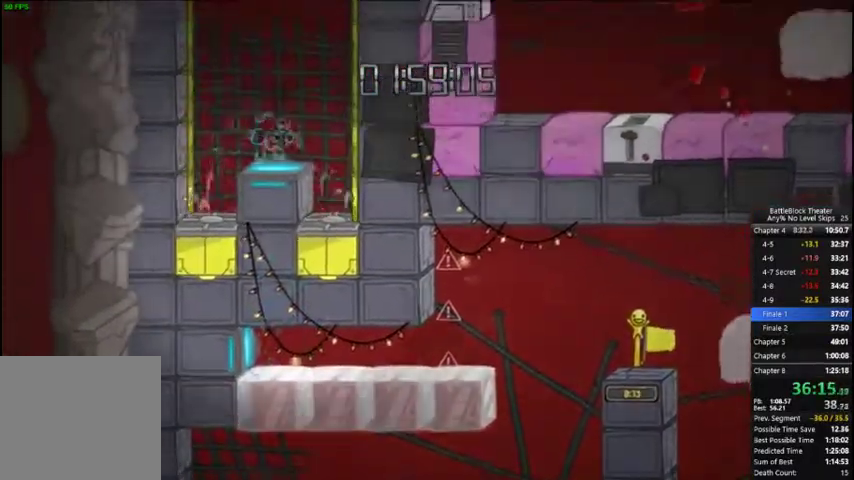
{"buttons": ["A", "DPAD_RIGHT"], "right_stick": "center", "events": [[100, "DPAD_LEFT", "down"], [100, "DPAD_RIGHT", "up"], [300, "DPAD_LEFT", "up"], [333, "DPAD_RIGHT", "down"], [500, "A", "down"]]}
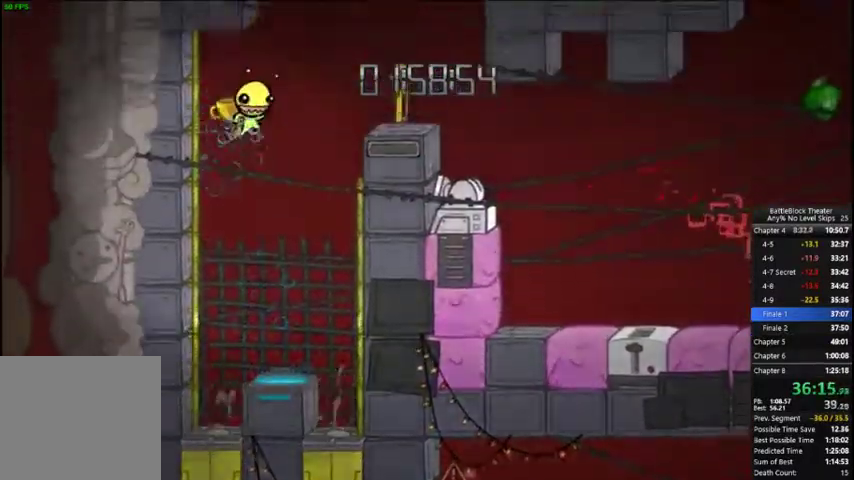
{"buttons": ["DPAD_RIGHT"], "right_stick": "center", "events": [[100, "A", "up"]]}
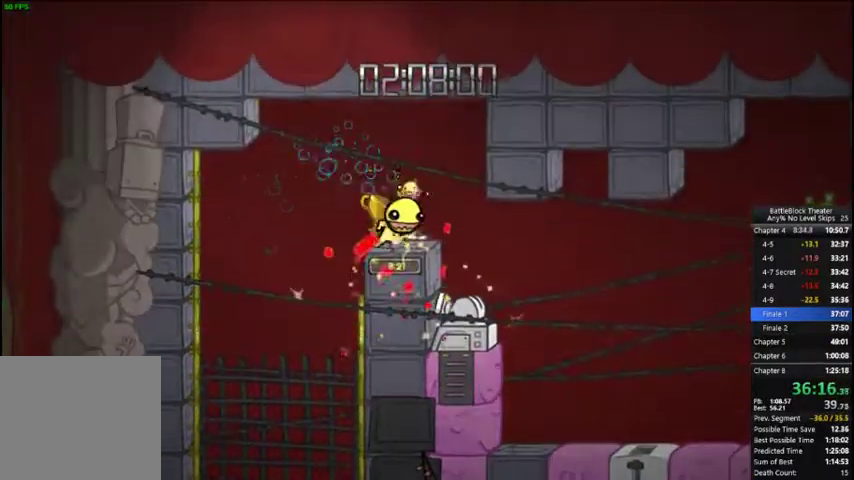
{"buttons": ["DPAD_RIGHT"], "right_stick": "center", "events": []}
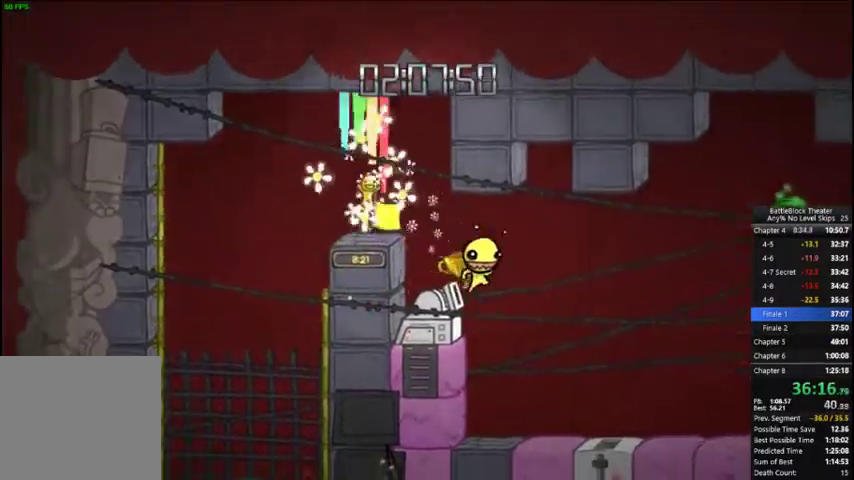
{"buttons": ["DPAD_RIGHT"], "right_stick": "center", "events": [[333, "A", "down"], [433, "A", "up"]]}
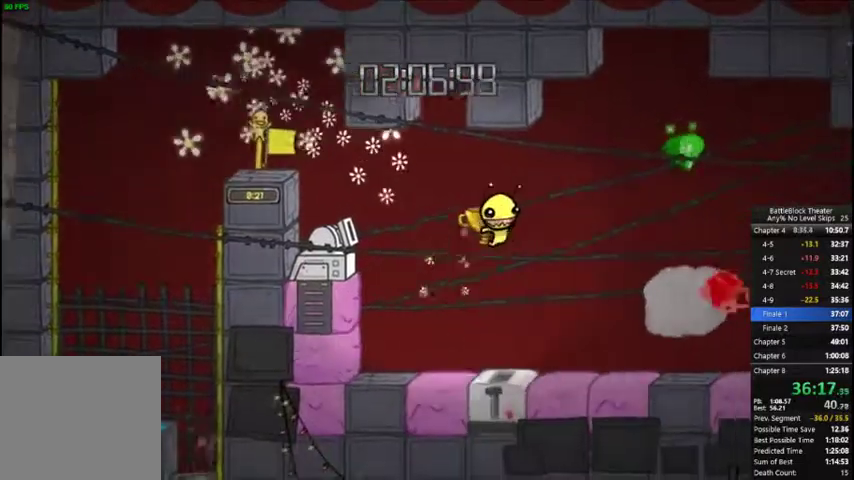
{"buttons": ["DPAD_RIGHT"], "right_stick": "center", "events": [[166, "A", "down"], [266, "A", "up"]]}
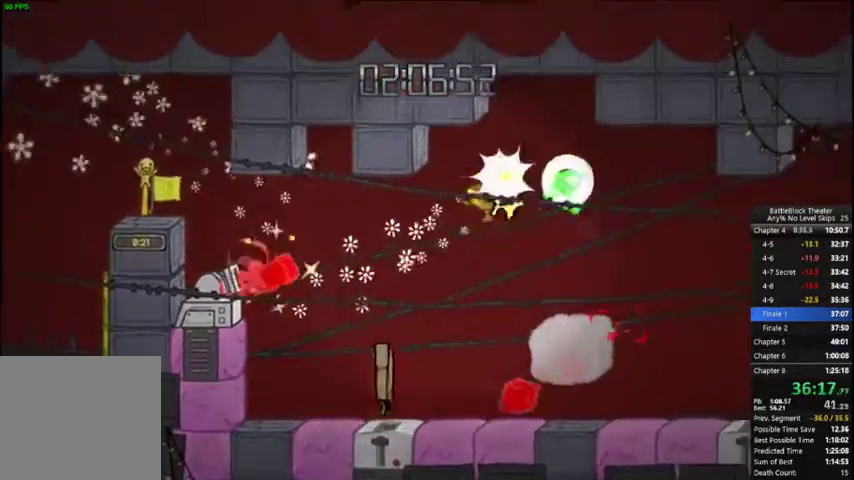
{"buttons": ["DPAD_RIGHT"], "right_stick": "center"}
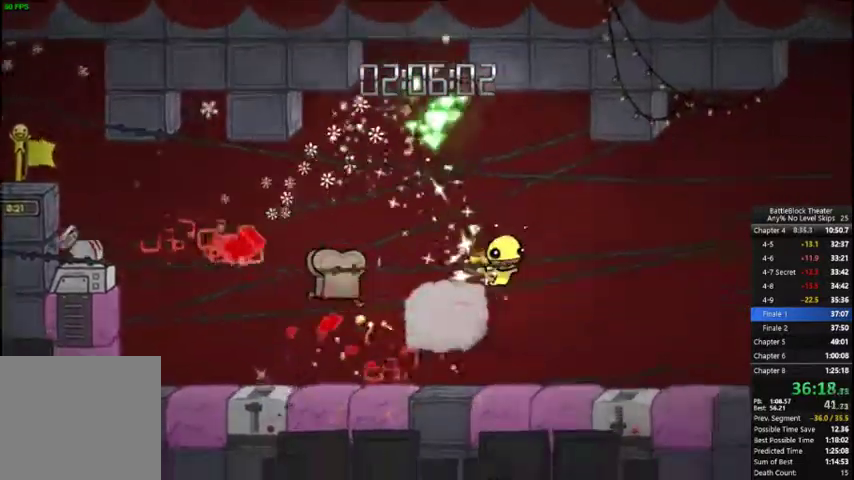
{"buttons": ["DPAD_RIGHT"], "right_stick": "center", "events": [[200, "A", "down"], [400, "A", "up"]]}
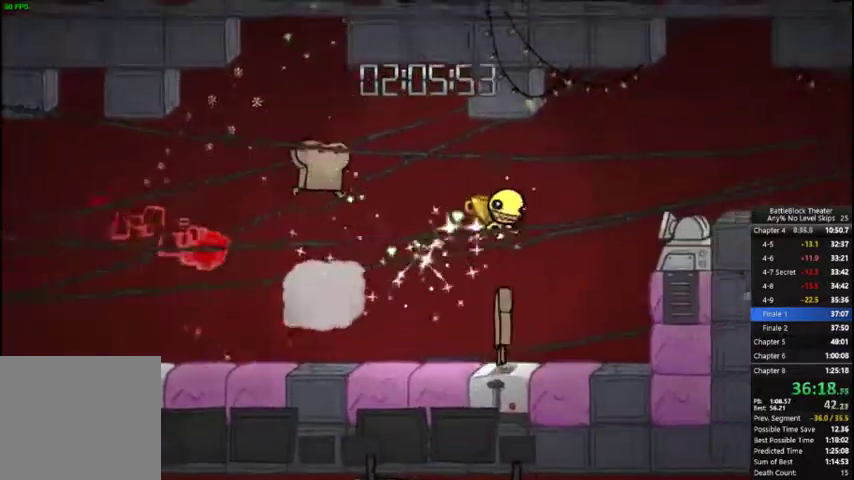
{"buttons": ["DPAD_RIGHT"], "right_stick": "center", "events": [[66, "A", "down"], [466, "A", "up"]]}
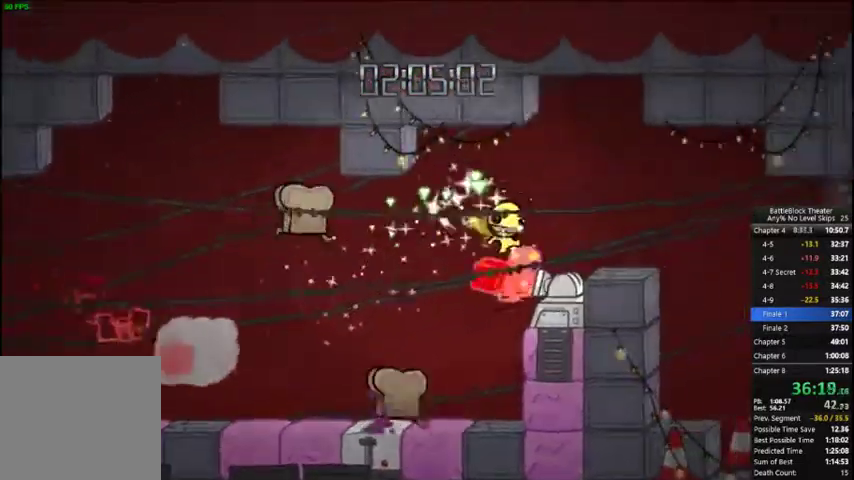
{"buttons": ["DPAD_RIGHT"], "right_stick": "center", "events": []}
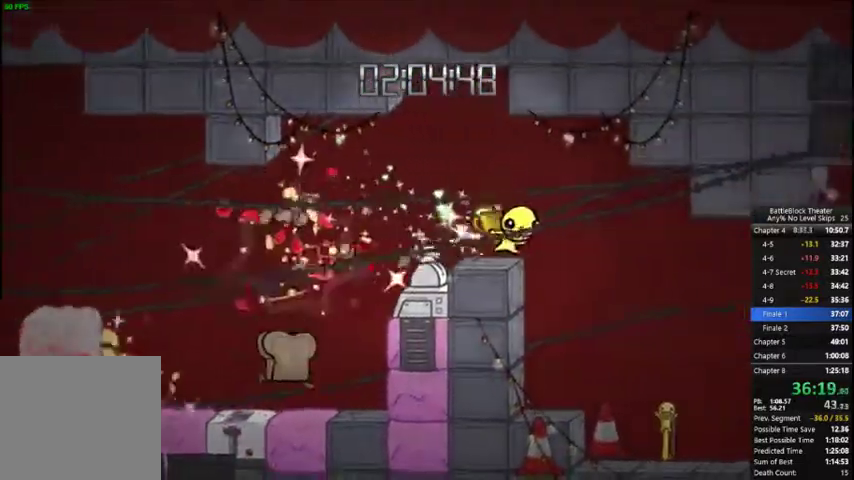
{"buttons": ["DPAD_RIGHT"], "right_stick": "center", "events": [[233, "right_stick", "down"], [433, "right_stick", "center"]]}
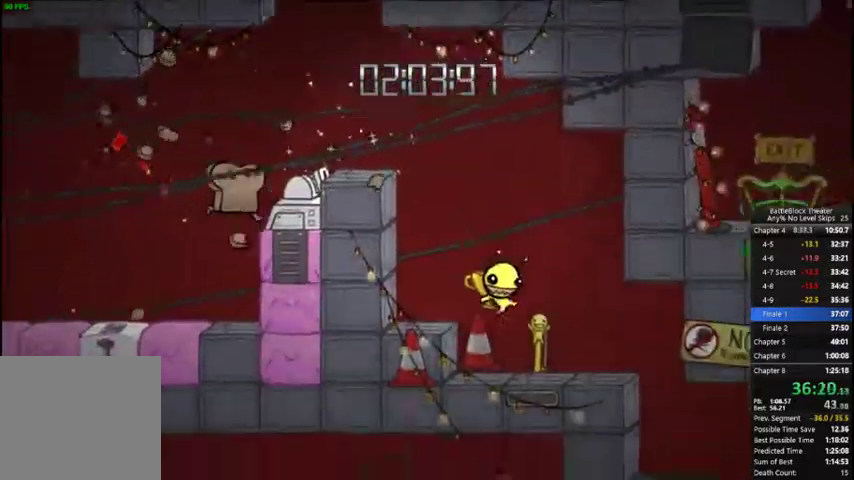
{"buttons": ["DPAD_RIGHT"], "right_stick": "center"}
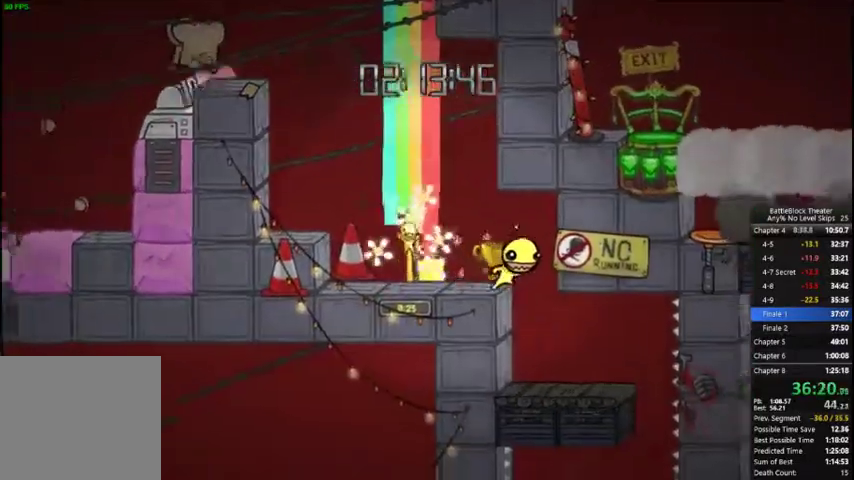
{"buttons": ["DPAD_RIGHT"], "right_stick": "center", "events": []}
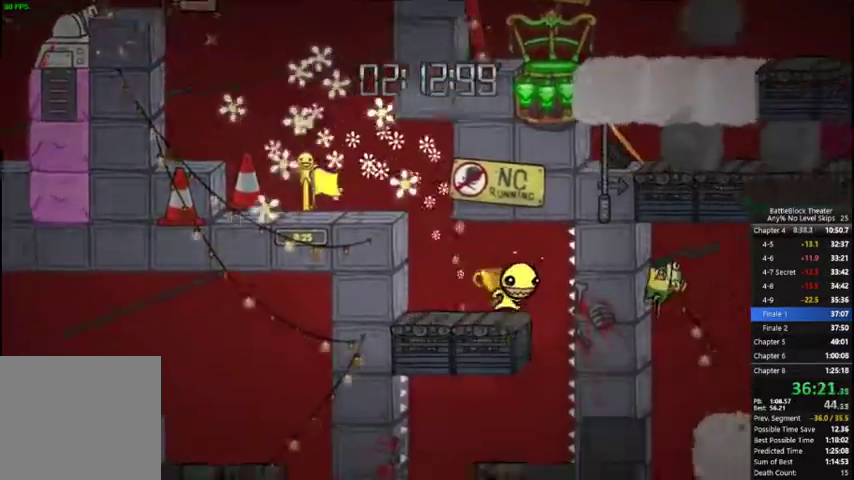
{"buttons": ["DPAD_LEFT"], "right_stick": "center", "events": [[166, "DPAD_RIGHT", "up"], [366, "DPAD_LEFT", "down"]]}
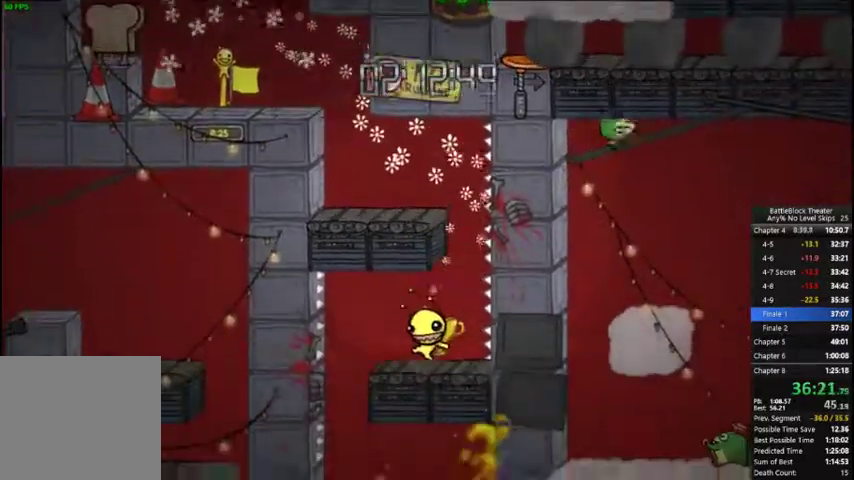
{"buttons": ["DPAD_RIGHT"], "right_stick": "center", "events": [[233, "DPAD_LEFT", "up"], [466, "DPAD_RIGHT", "down"]]}
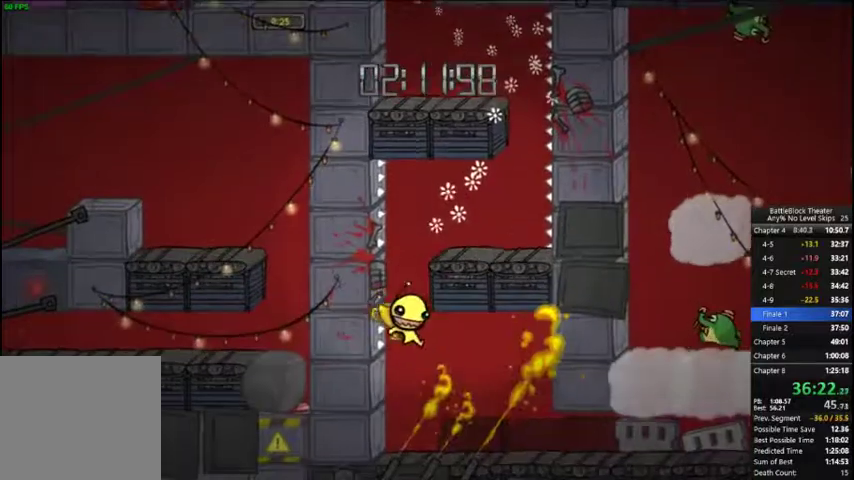
{"buttons": ["DPAD_RIGHT"], "right_stick": "center", "events": []}